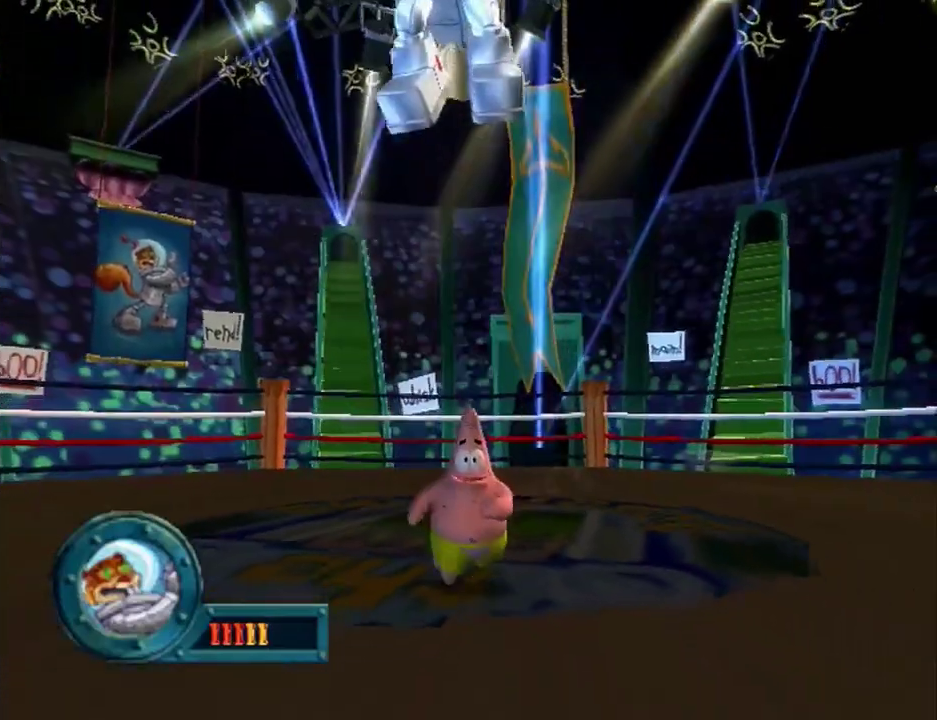
Gameplay with a controller (Xbox layout); each line is a JSON object with the inputs held at the frame after it. "events" lists button and stick changes between this image and that frame as [ms after this image, input, new state], when the widget could be followed in between. This overlay highlights the sticks when they move; stick clicks (L3 R3) are not distinguishable. Not read: L2 L3 R2 R3.
{"buttons": ["B"], "left_stick": "up-right", "right_stick": "center", "events": [[283, "X", "down"], [317, "left_stick", "down-right"], [350, "X", "up"], [400, "left_stick", "up-right"], [450, "B", "down"]]}
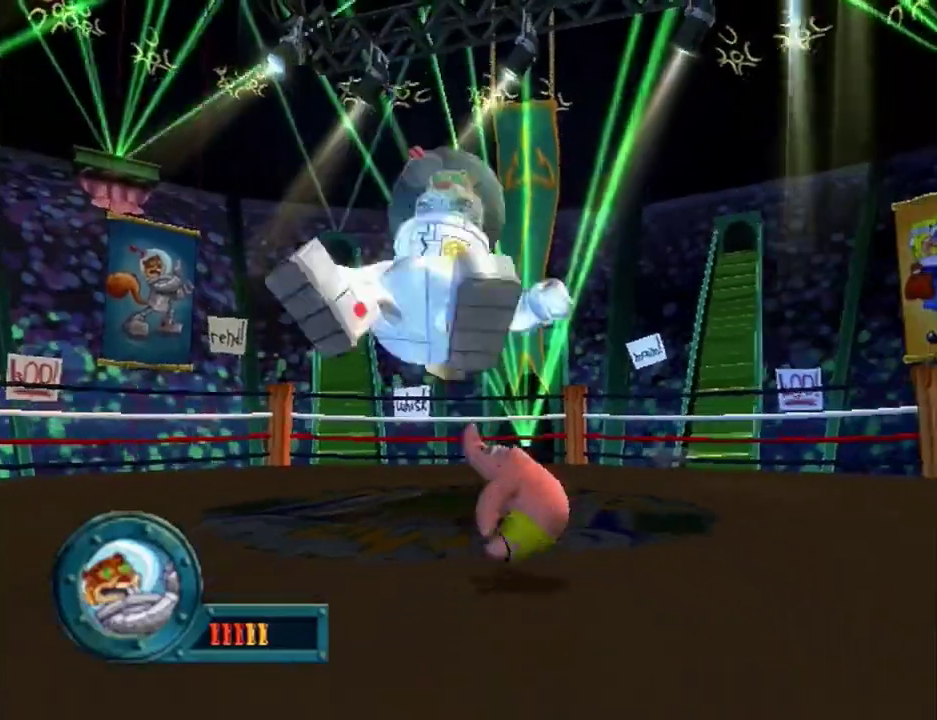
{"buttons": ["B"], "left_stick": "up-right", "right_stick": "center", "events": [[33, "B", "up"], [350, "B", "down"], [400, "B", "up"], [500, "B", "down"]]}
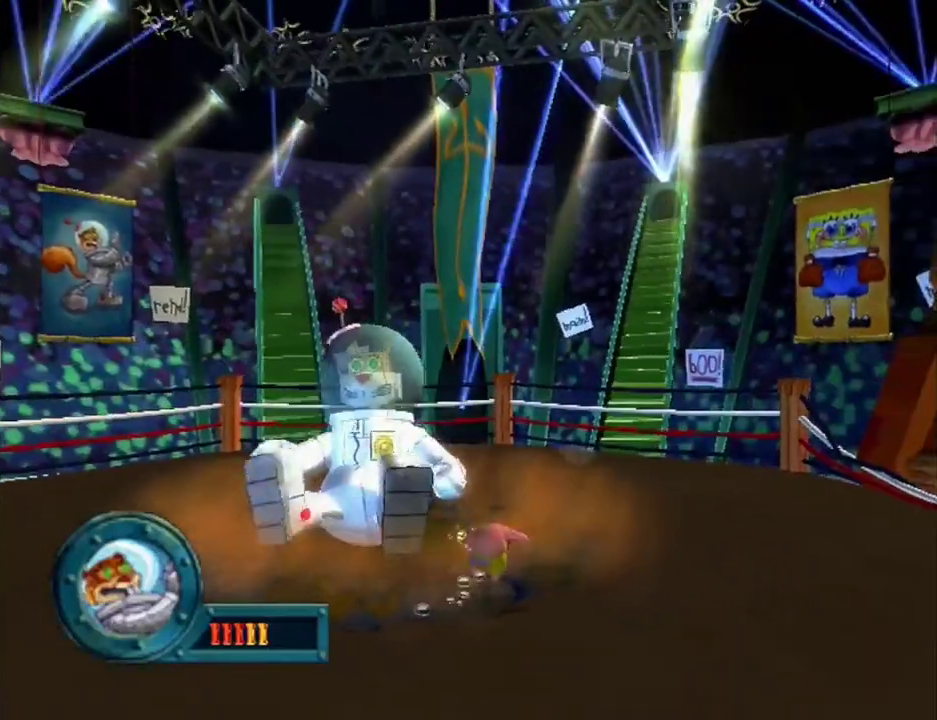
{"buttons": [], "left_stick": "center", "right_stick": "left", "events": [[50, "B", "up"], [150, "right_stick", "left"], [183, "left_stick", "center"]]}
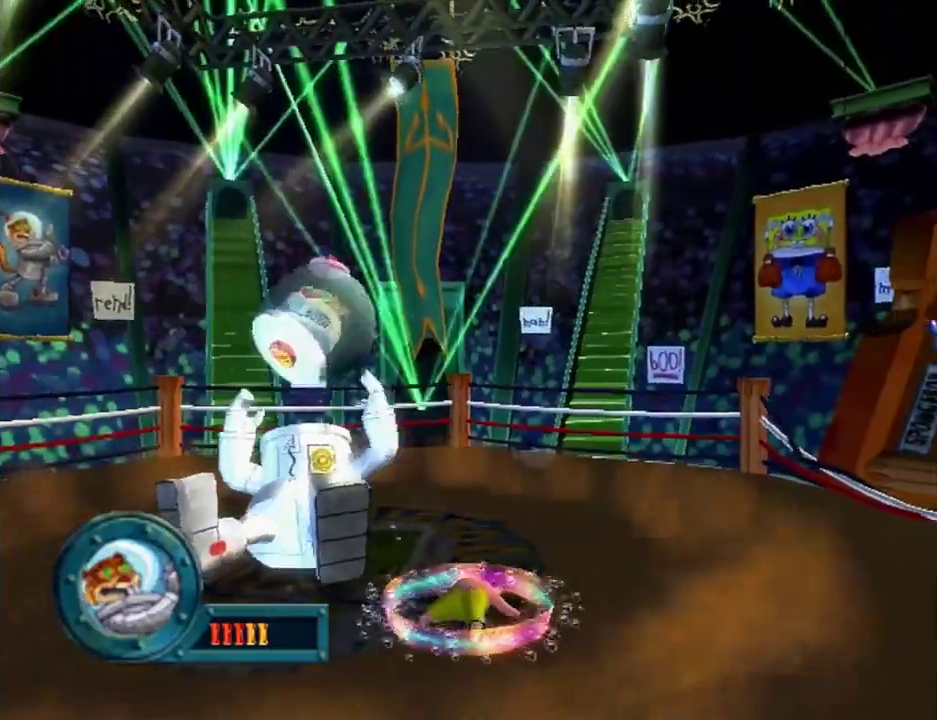
{"buttons": [], "left_stick": "center", "right_stick": "left", "events": []}
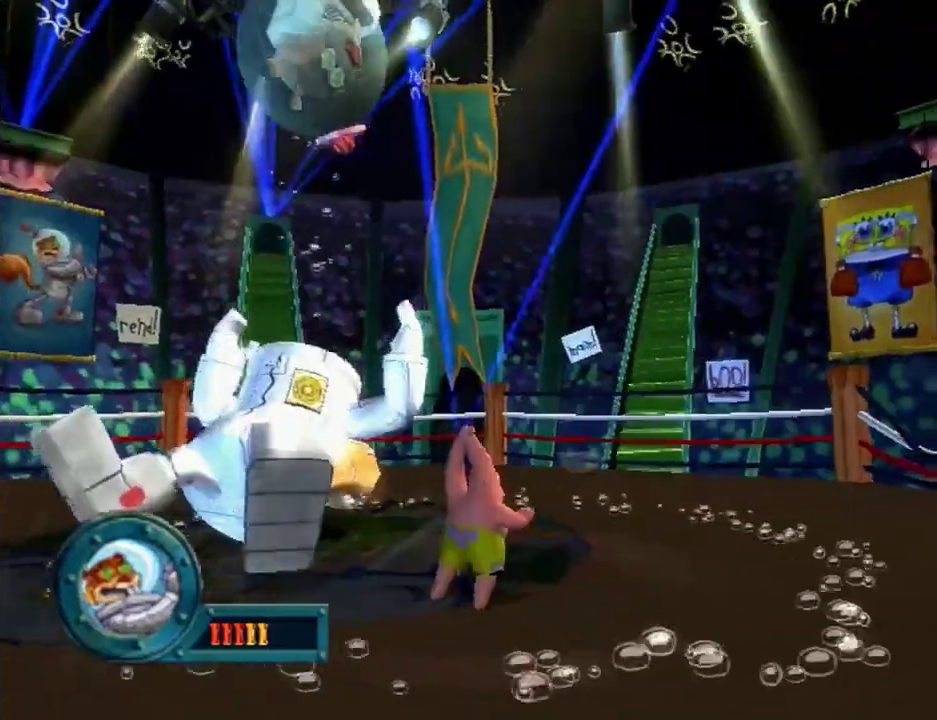
{"buttons": [], "left_stick": "center", "right_stick": "left", "events": []}
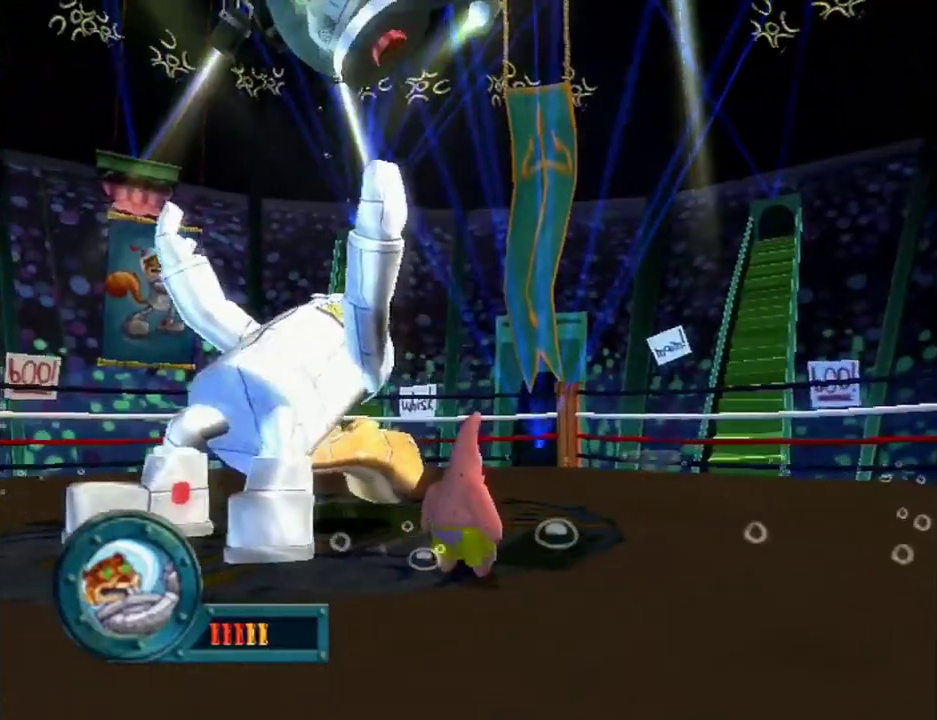
{"buttons": [], "left_stick": "center", "right_stick": "left", "events": []}
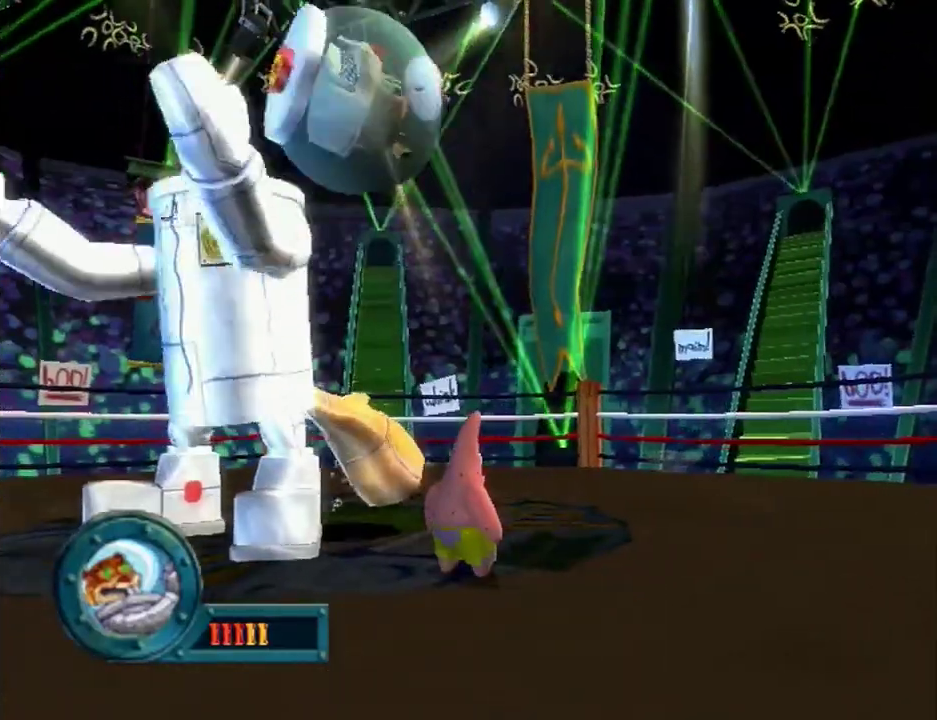
{"buttons": [], "left_stick": "center", "right_stick": "left", "events": []}
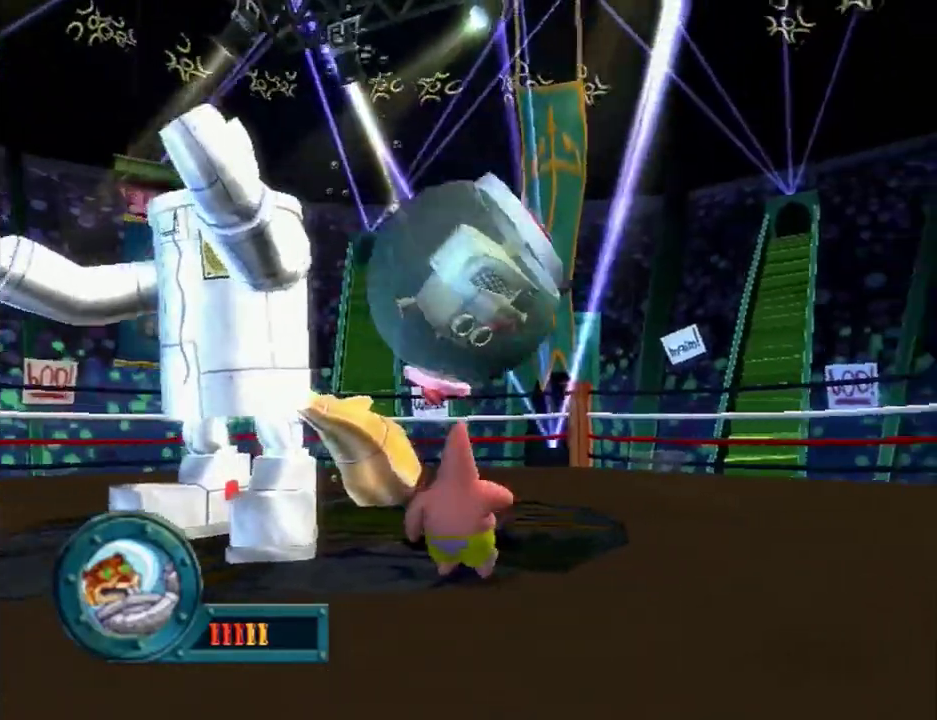
{"buttons": [], "left_stick": "up-right", "right_stick": "center", "events": [[50, "left_stick", "up-right"], [67, "right_stick", "center"], [150, "B", "down"], [250, "B", "up"], [400, "B", "down"], [483, "B", "up"]]}
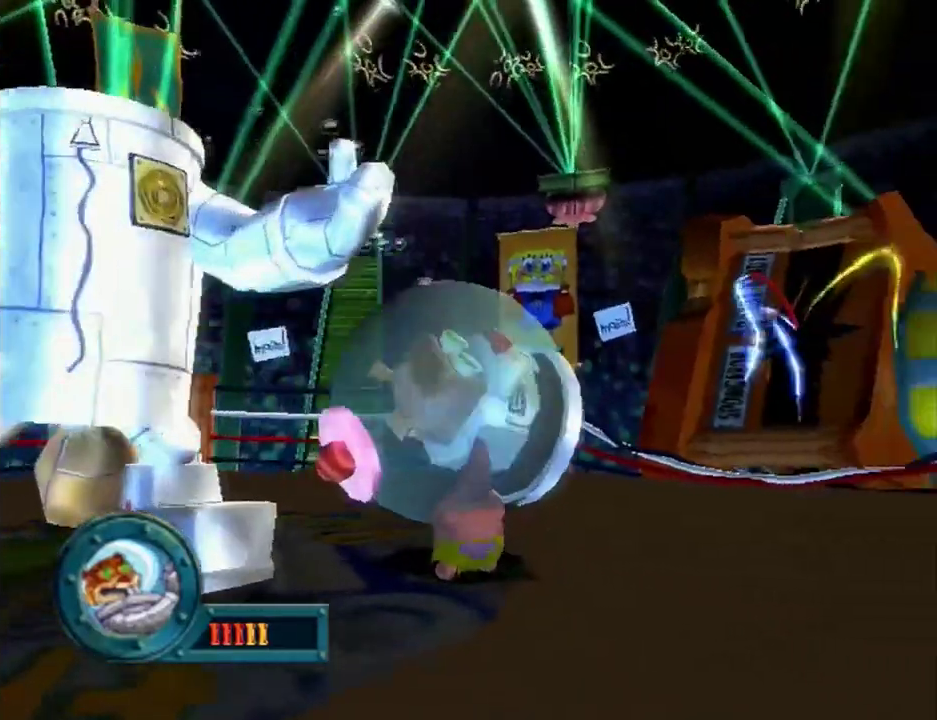
{"buttons": [], "left_stick": "up-right", "right_stick": "center", "events": []}
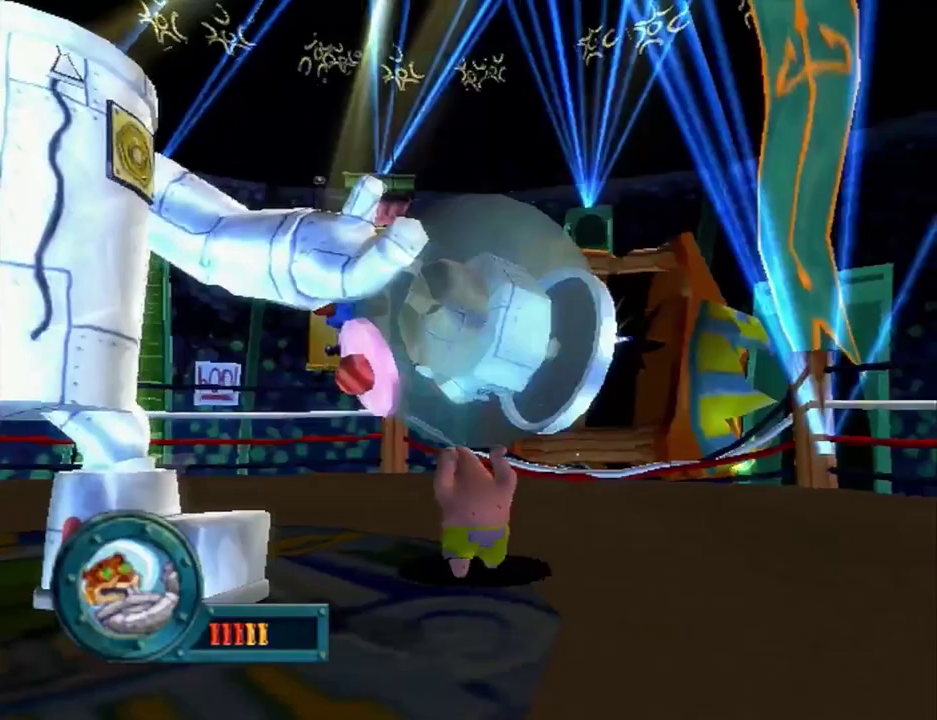
{"buttons": [], "left_stick": "center", "right_stick": "center"}
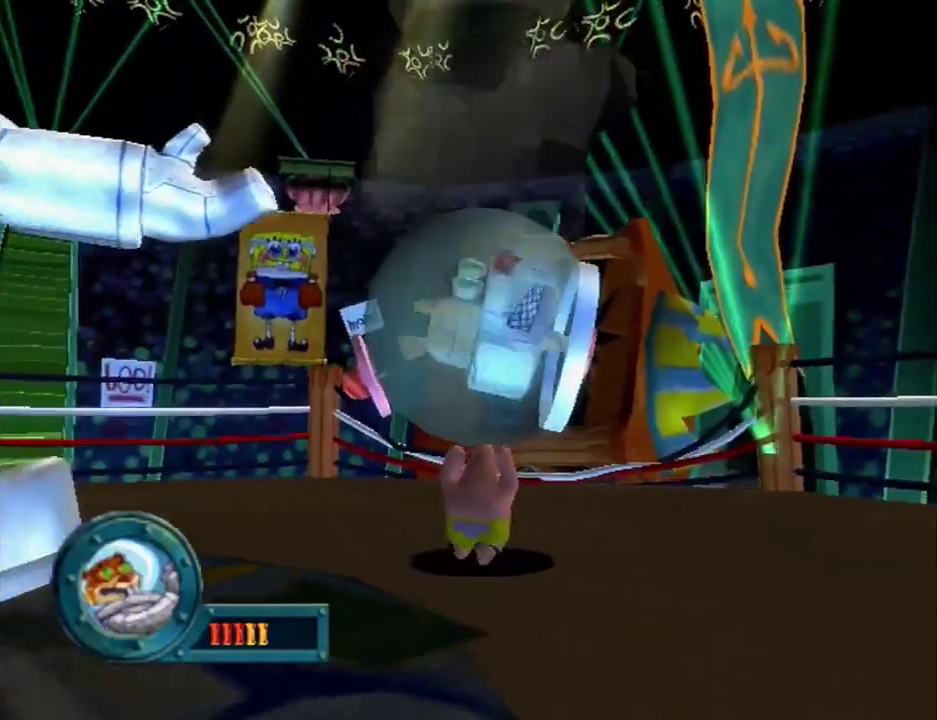
{"buttons": [], "left_stick": "center", "right_stick": "center"}
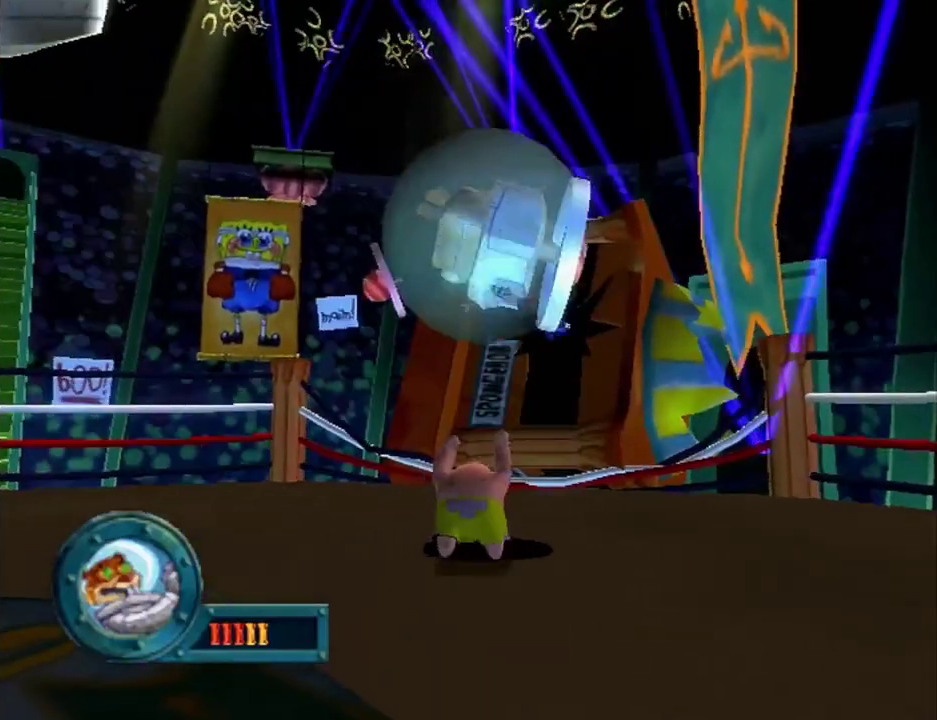
{"buttons": [], "left_stick": "down-right", "right_stick": "center", "events": [[50, "left_stick", "down-right"]]}
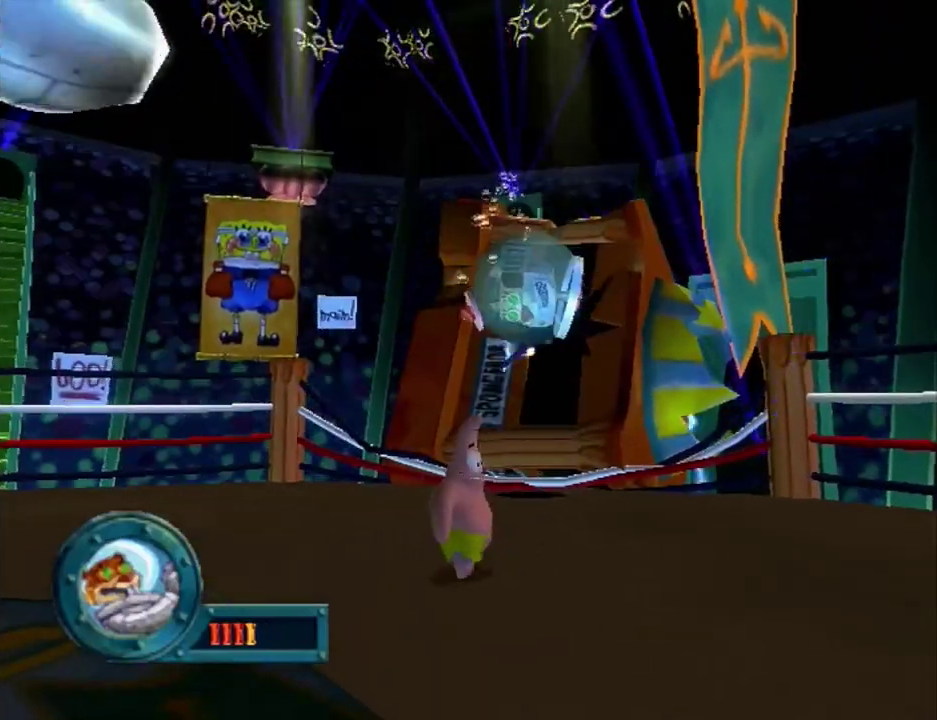
{"buttons": [], "left_stick": "down-right", "right_stick": "center", "events": []}
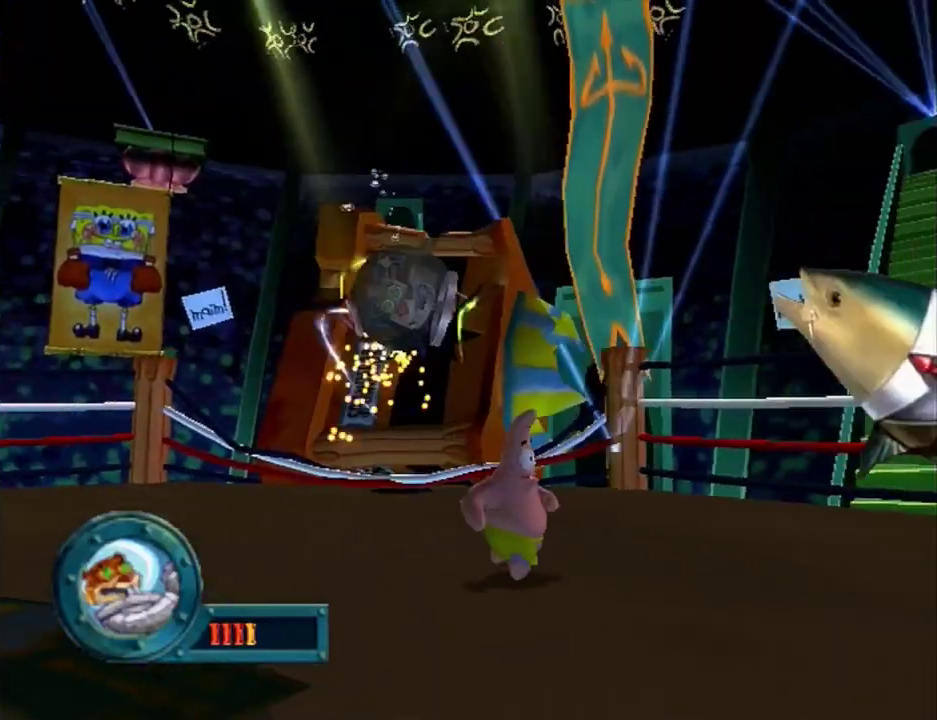
{"buttons": [], "left_stick": "down-right", "right_stick": "center", "events": []}
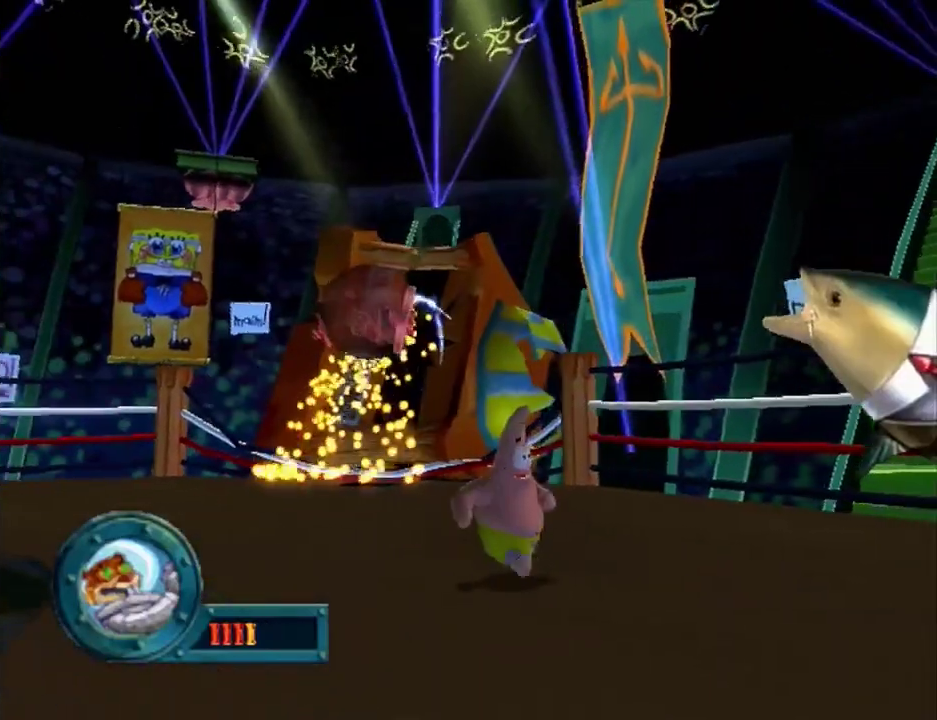
{"buttons": [], "left_stick": "down-right", "right_stick": "center", "events": []}
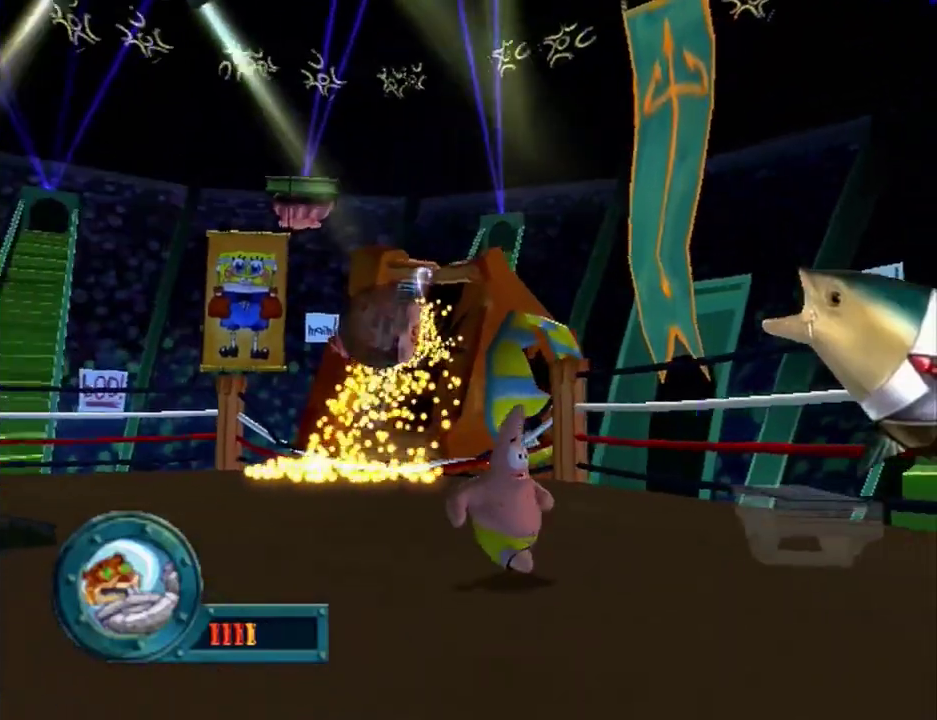
{"buttons": [], "left_stick": "down-right", "right_stick": "center", "events": []}
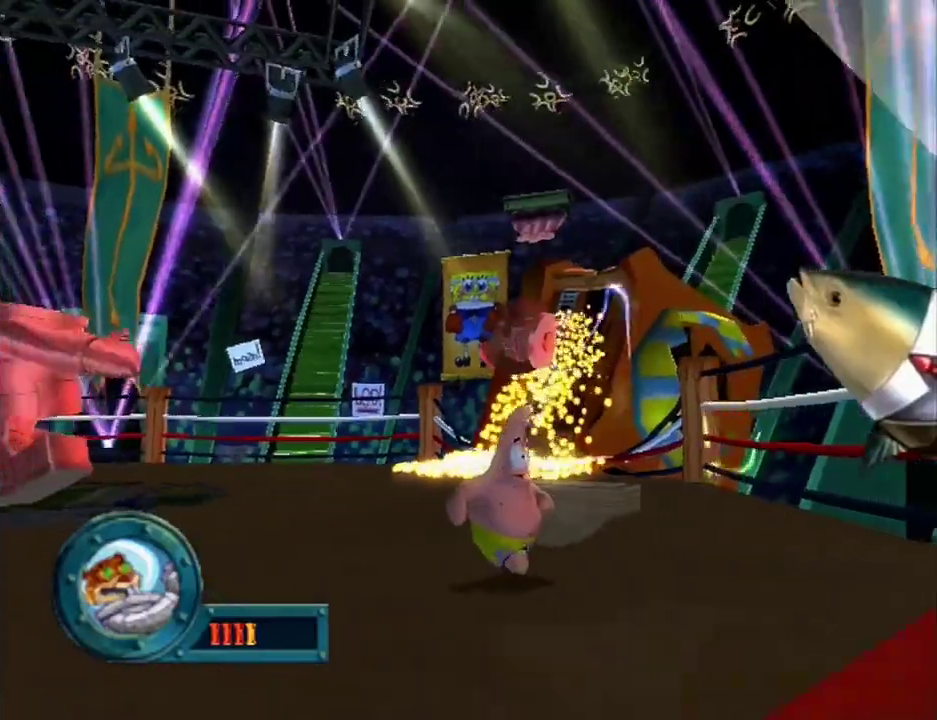
{"buttons": [], "left_stick": "down-right", "right_stick": "center", "events": []}
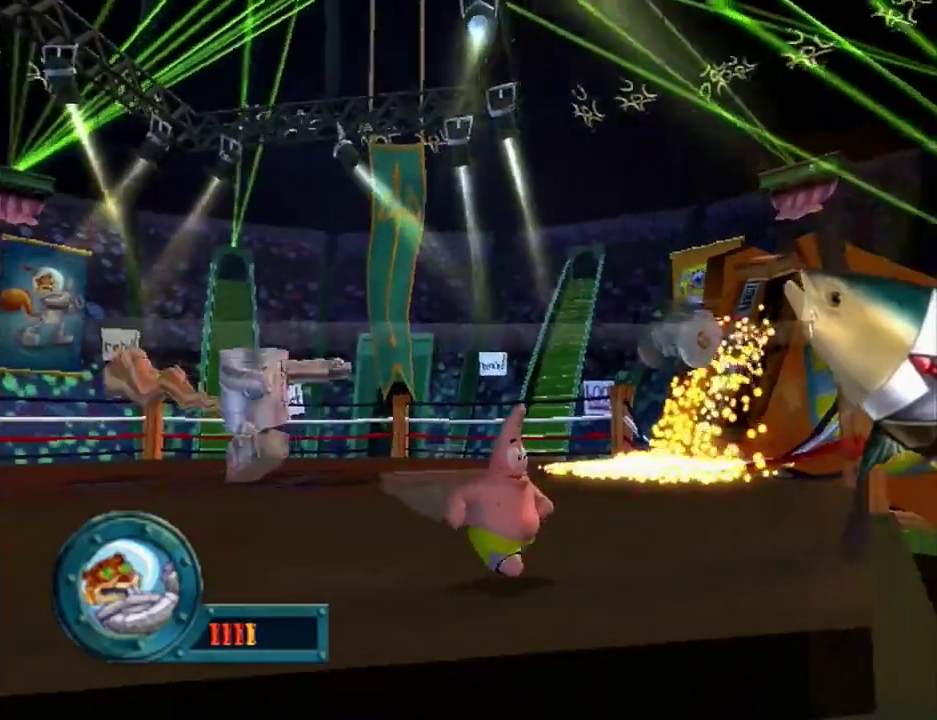
{"buttons": [], "left_stick": "down", "right_stick": "center", "events": [[400, "left_stick", "down"]]}
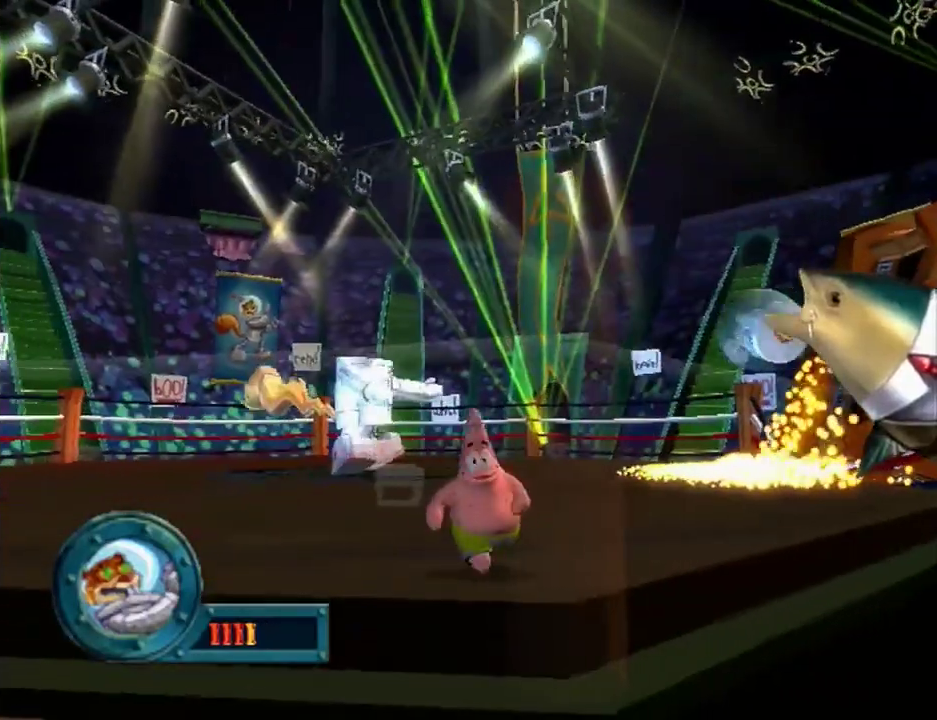
{"buttons": [], "left_stick": "down", "right_stick": "center", "events": [[33, "left_stick", "down-left"], [200, "A", "down"], [467, "A", "up"], [483, "left_stick", "down"]]}
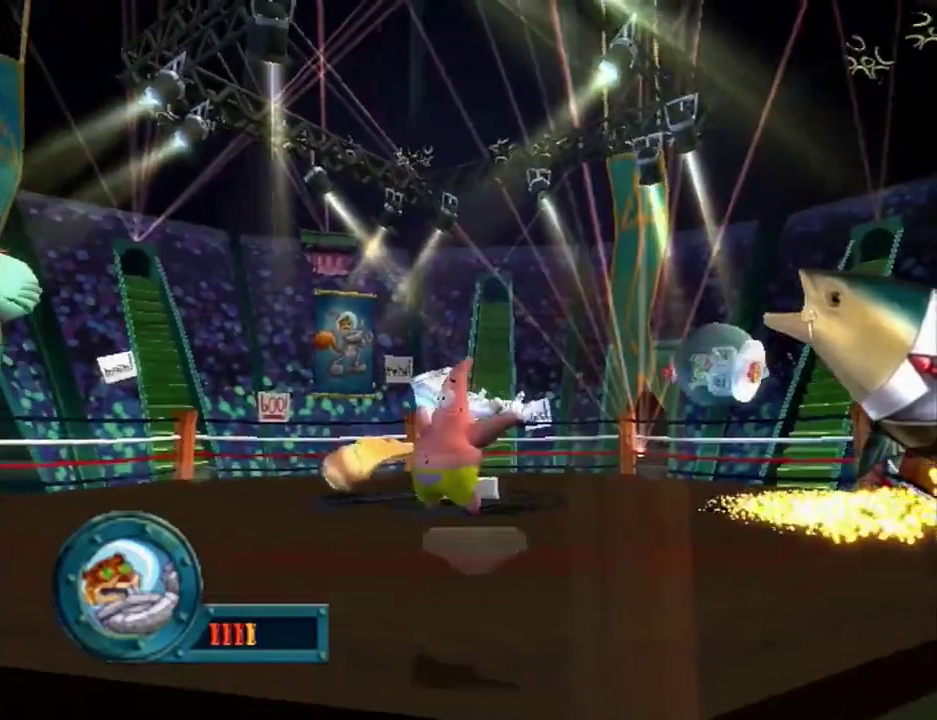
{"buttons": [], "left_stick": "center", "right_stick": "center", "events": [[400, "left_stick", "center"]]}
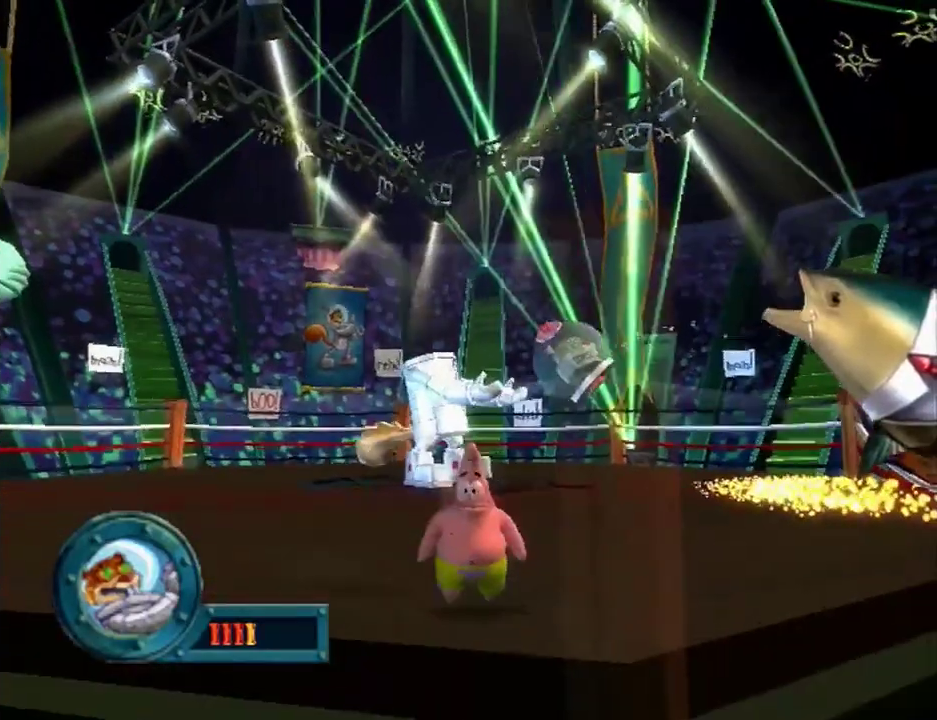
{"buttons": [], "left_stick": "down", "right_stick": "center", "events": [[433, "left_stick", "down"]]}
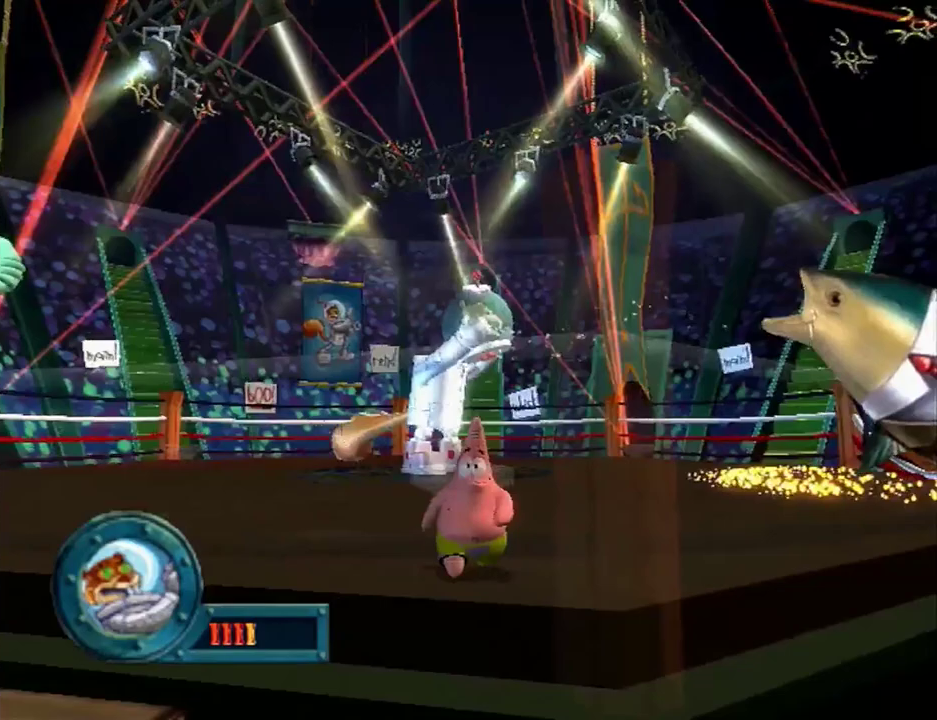
{"buttons": [], "left_stick": "center", "right_stick": "center", "events": [[300, "left_stick", "down-left"], [383, "left_stick", "center"]]}